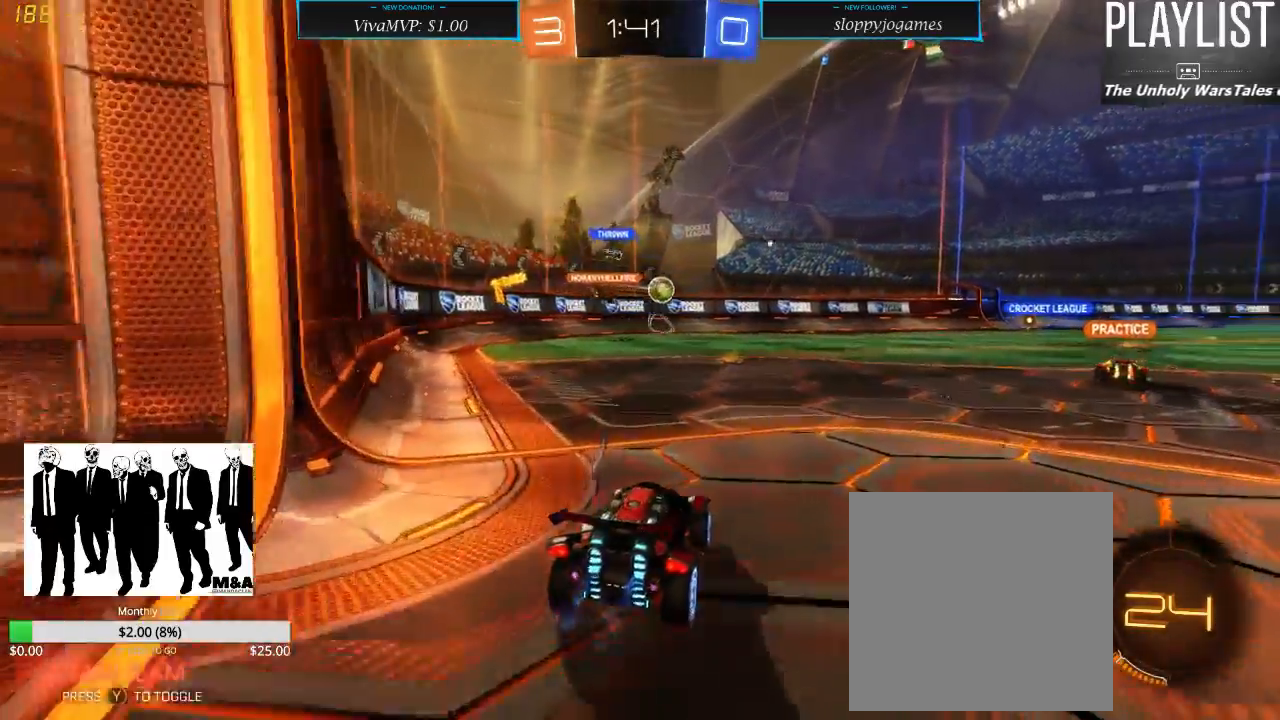
Gameplay with a controller (Xbox layout); each line is a JSON object with the inputs held at the frame after it (dt_ms = milliseconds from this image to that frame). "events" lists button and stick changes between this image and that frame as [ms after this image, input, new state], when the widget could be followed in between. Not read: L3 R3.
{"dt_ms": 500, "buttons": ["R2"], "left_stick": "center", "right_stick": "center", "events": []}
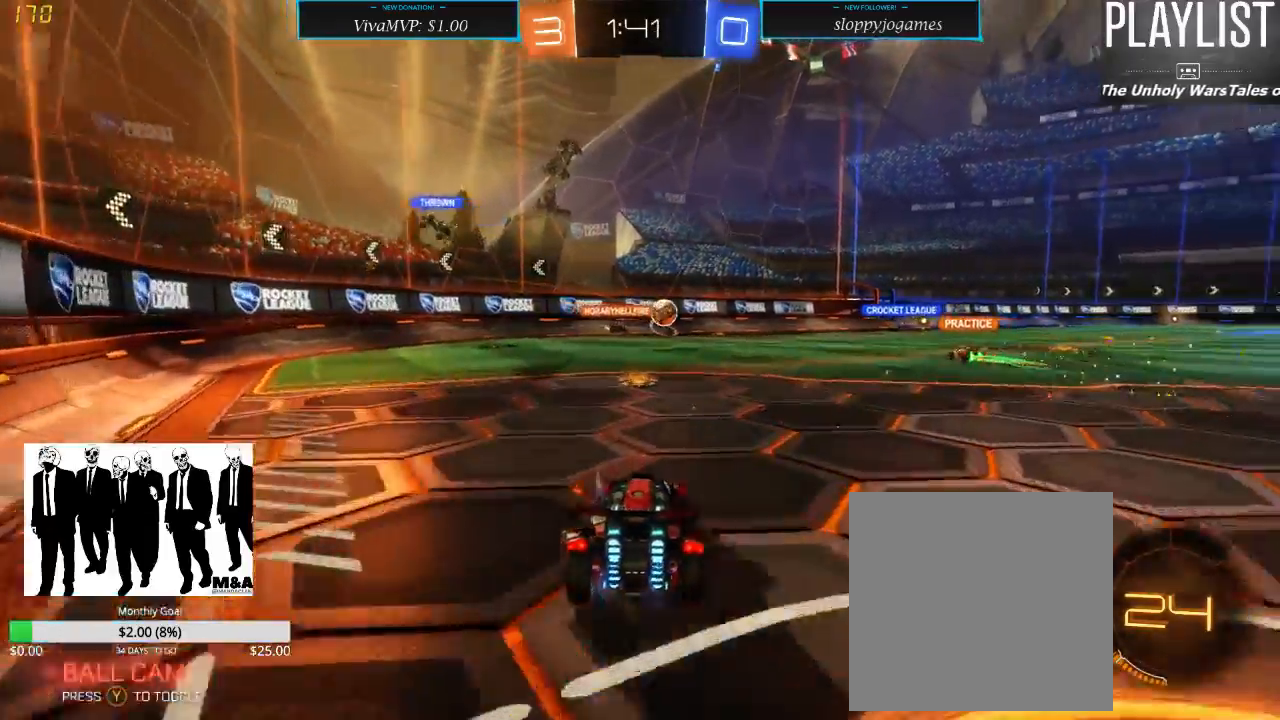
{"dt_ms": 500, "buttons": ["R2"], "left_stick": "left", "right_stick": "center", "events": [[467, "left_stick", "left"]]}
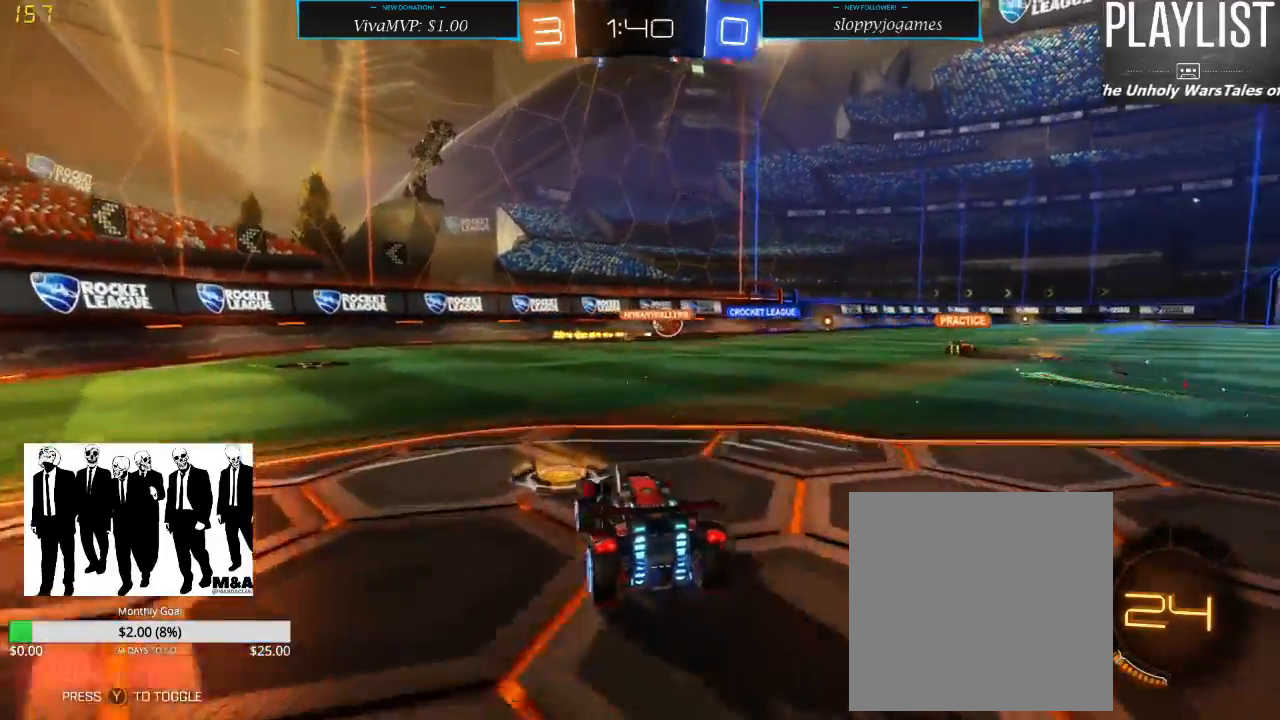
{"dt_ms": 500, "buttons": ["R2"], "left_stick": "right", "right_stick": "center", "events": [[100, "left_stick", "center"], [350, "left_stick", "right"]]}
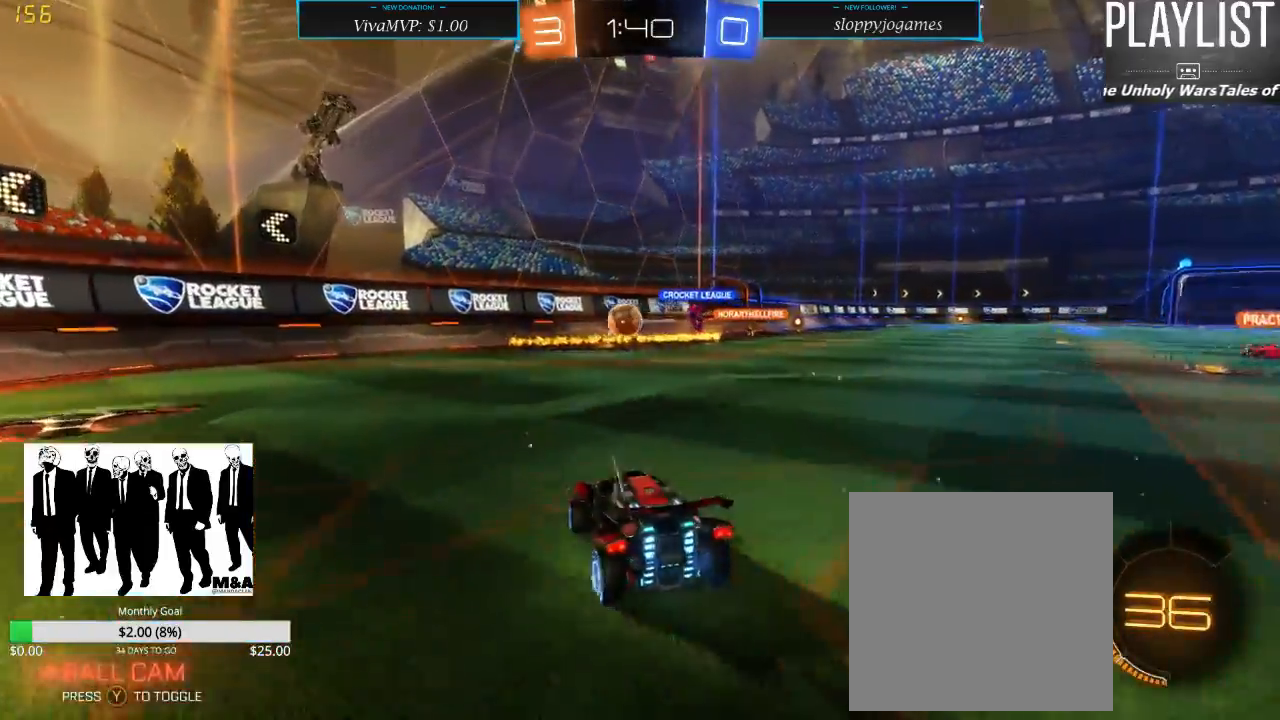
{"dt_ms": 500, "buttons": ["R2"], "left_stick": "left", "right_stick": "center", "events": [[100, "left_stick", "left"]]}
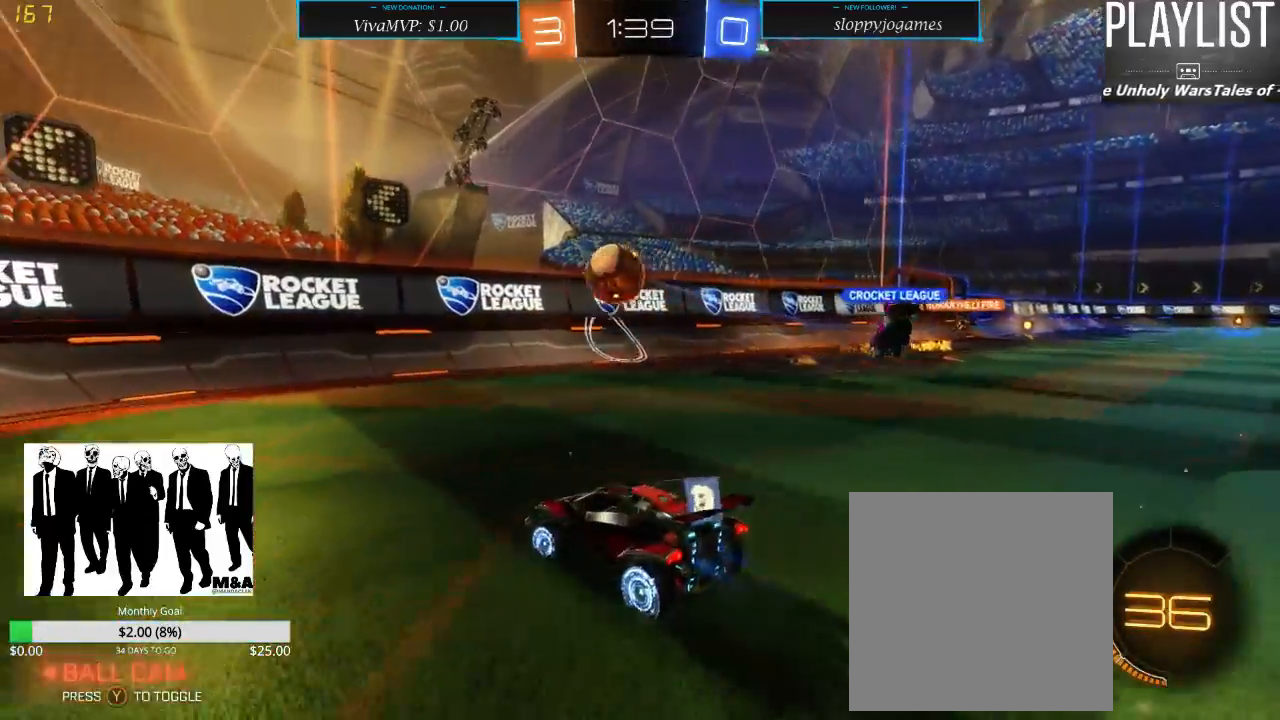
{"dt_ms": 500, "buttons": ["R1", "R2"], "left_stick": "right", "right_stick": "center", "events": [[333, "R1", "down"], [367, "left_stick", "center"], [500, "left_stick", "right"]]}
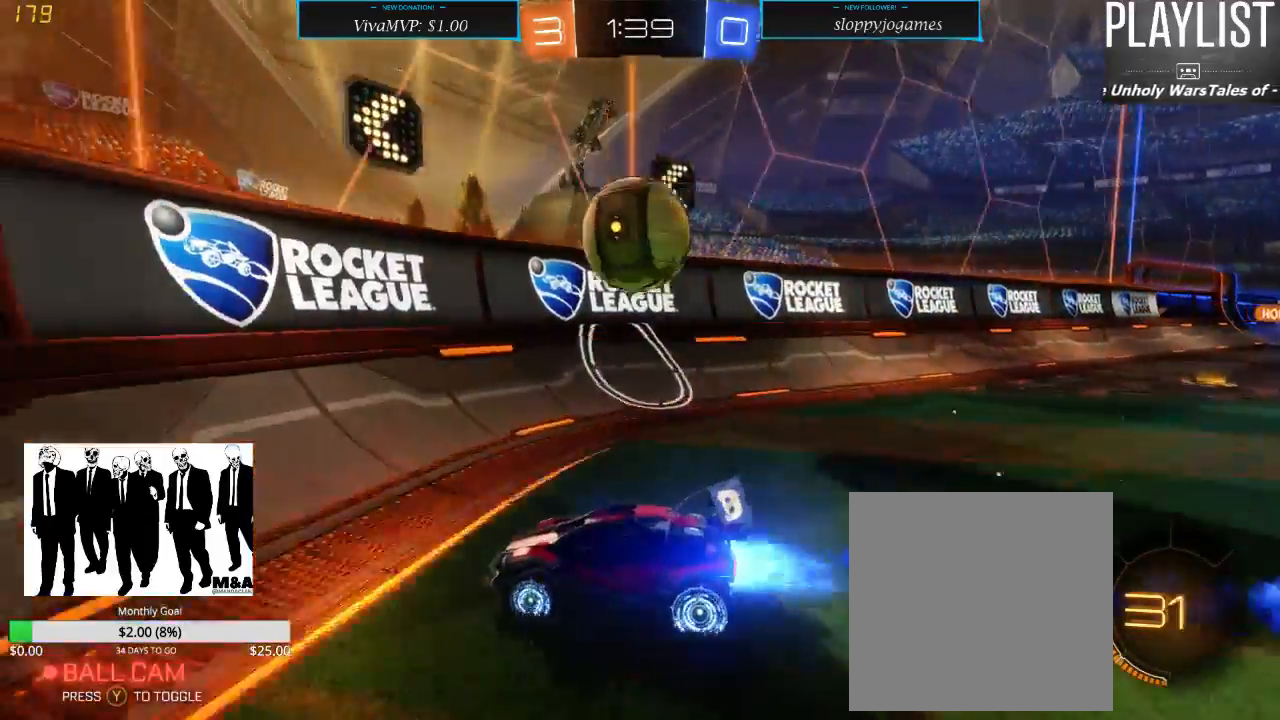
{"dt_ms": 500, "buttons": ["R2"], "left_stick": "right", "right_stick": "center", "events": [[200, "A", "down"], [267, "A", "up"], [333, "A", "down"], [417, "A", "up"], [483, "R1", "up"]]}
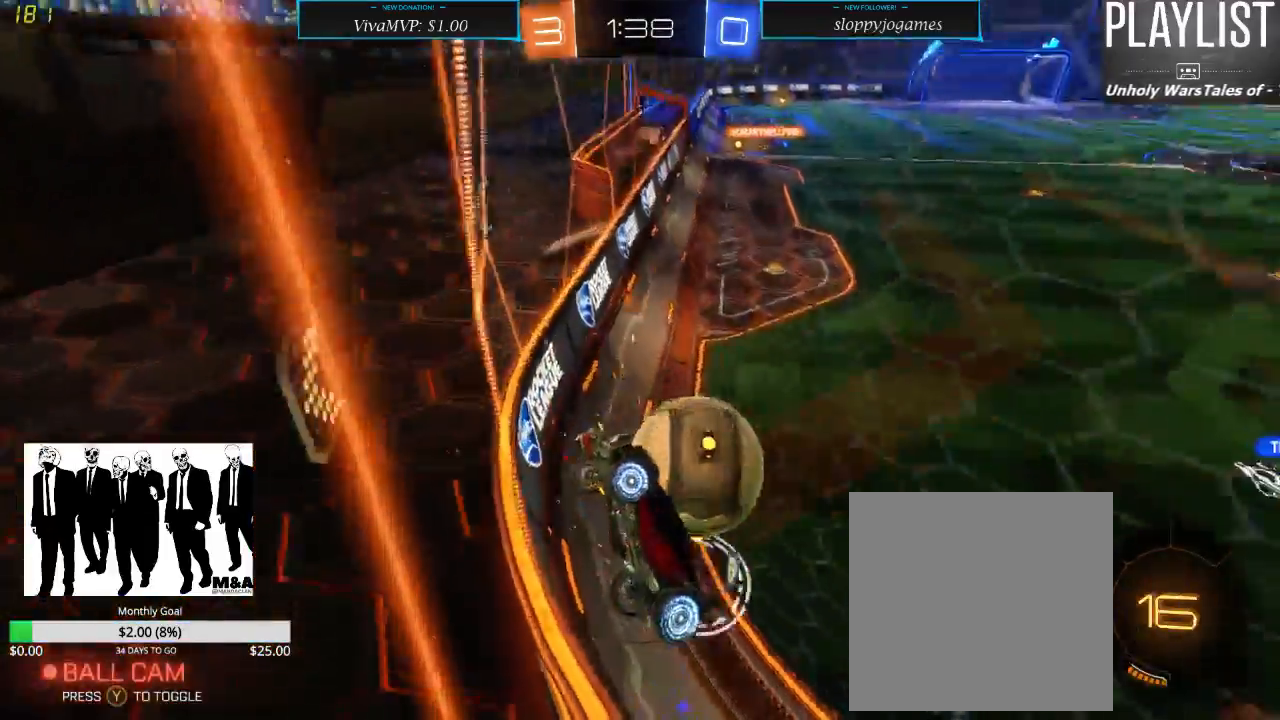
{"dt_ms": 500, "buttons": ["R2"], "left_stick": "right", "right_stick": "center", "events": []}
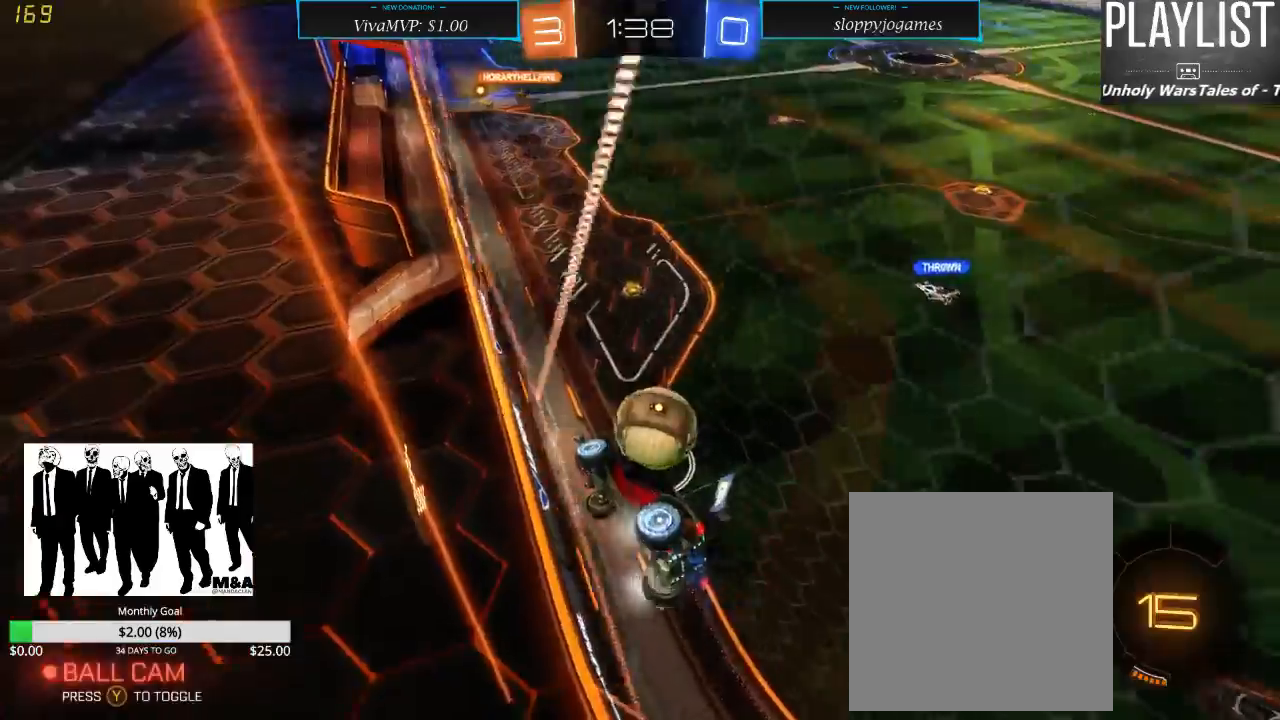
{"dt_ms": 500, "buttons": ["R1", "R2"], "left_stick": "center", "right_stick": "center", "events": [[117, "left_stick", "center"], [400, "R1", "down"]]}
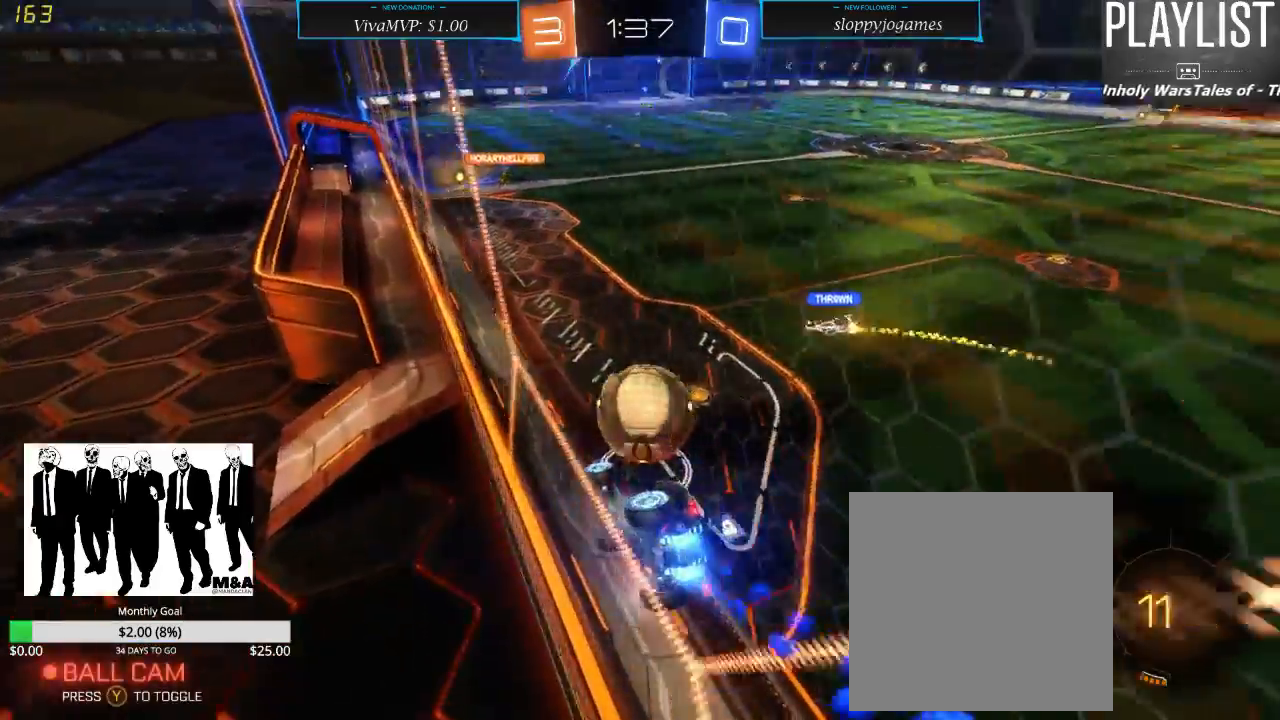
{"dt_ms": 500, "buttons": ["A", "R1", "R2"], "left_stick": "center", "right_stick": "center", "events": [[350, "left_stick", "right"], [483, "left_stick", "center"], [500, "A", "down"]]}
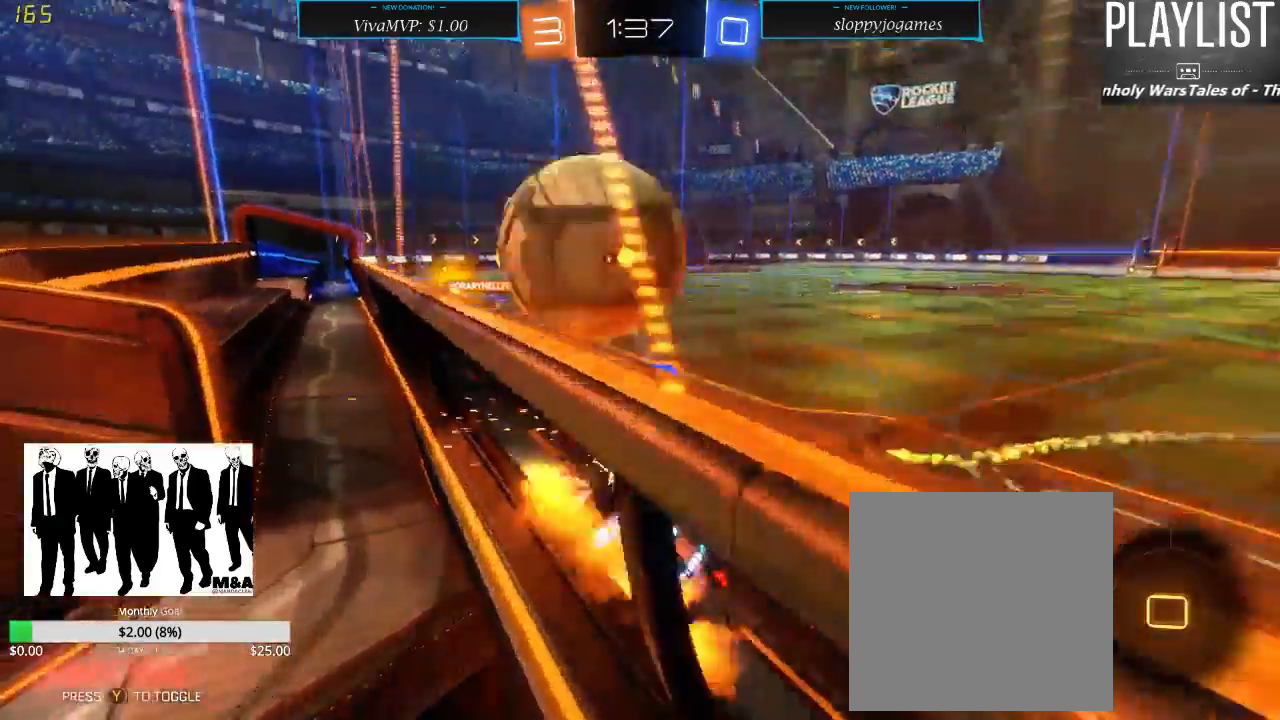
{"dt_ms": 500, "buttons": ["R2"], "left_stick": "center", "right_stick": "center", "events": [[67, "A", "up"], [200, "R1", "up"]]}
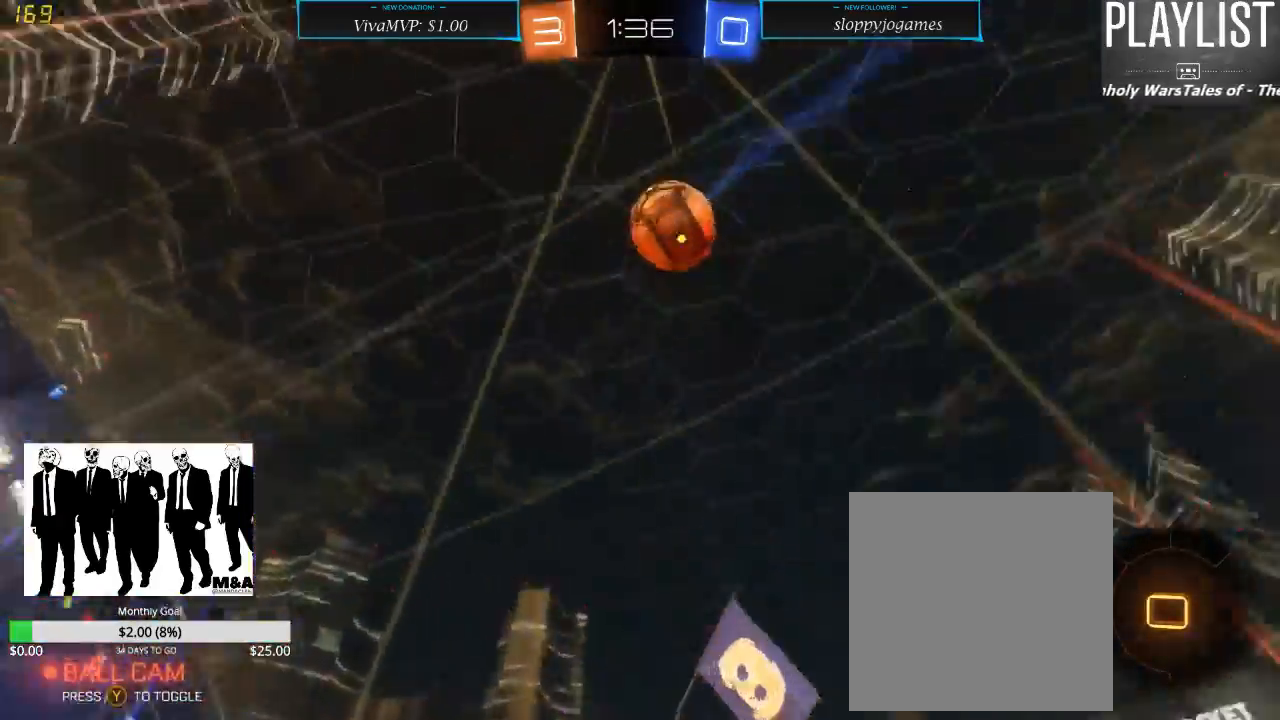
{"dt_ms": 500, "buttons": ["R2"], "left_stick": "left", "right_stick": "center", "events": [[100, "Y", "down"], [167, "Y", "up"], [250, "left_stick", "left"]]}
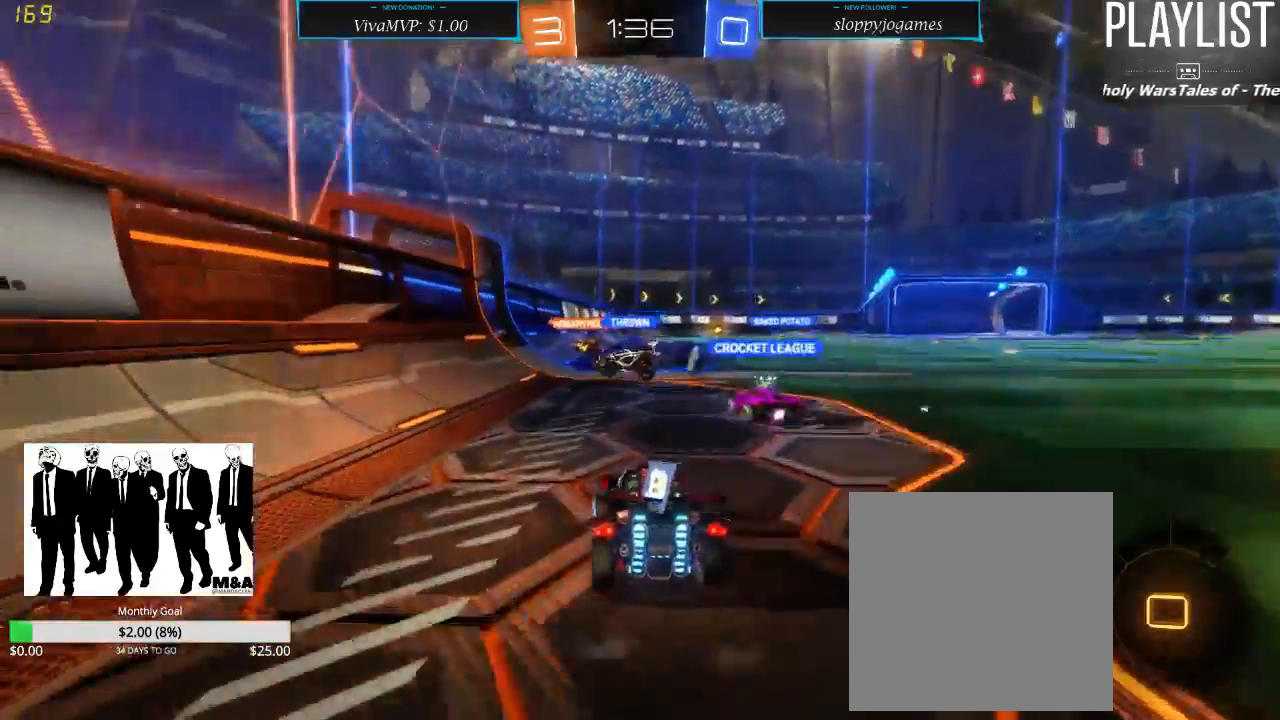
{"dt_ms": 500, "buttons": ["R2"], "left_stick": "right", "right_stick": "center", "events": [[167, "left_stick", "center"], [250, "left_stick", "right"]]}
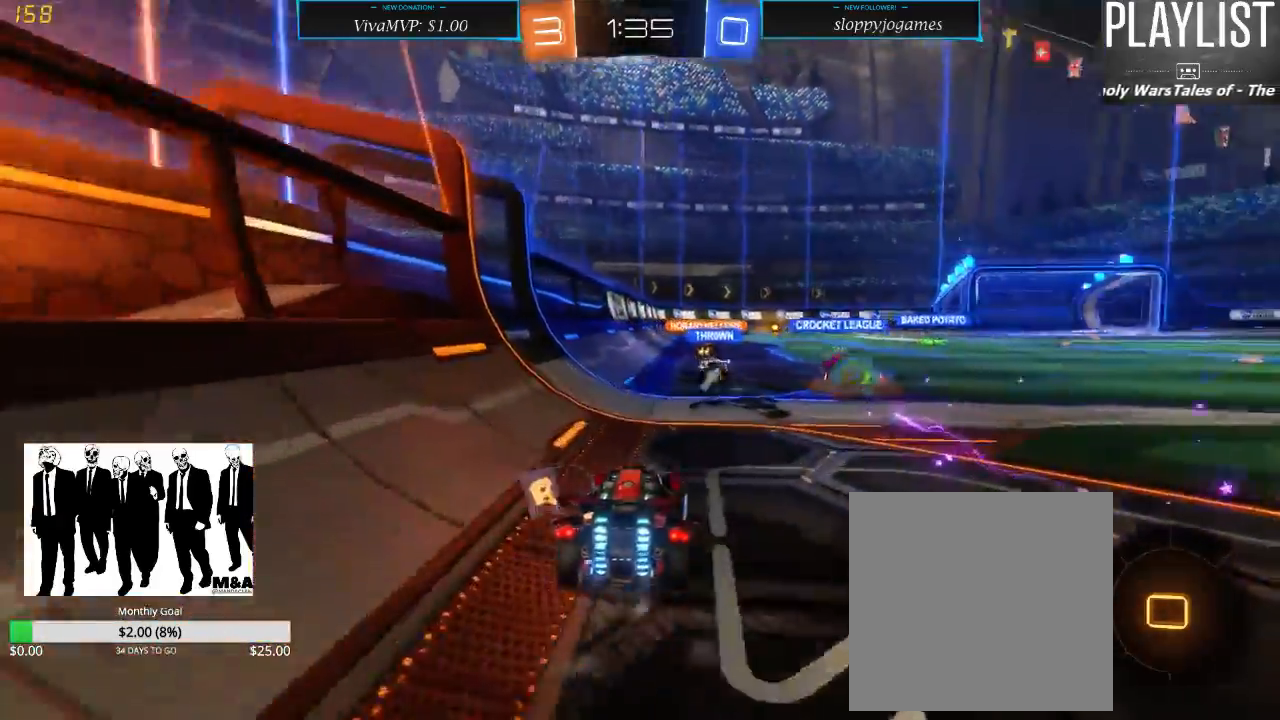
{"dt_ms": 500, "buttons": ["R2"], "left_stick": "right", "right_stick": "center", "events": []}
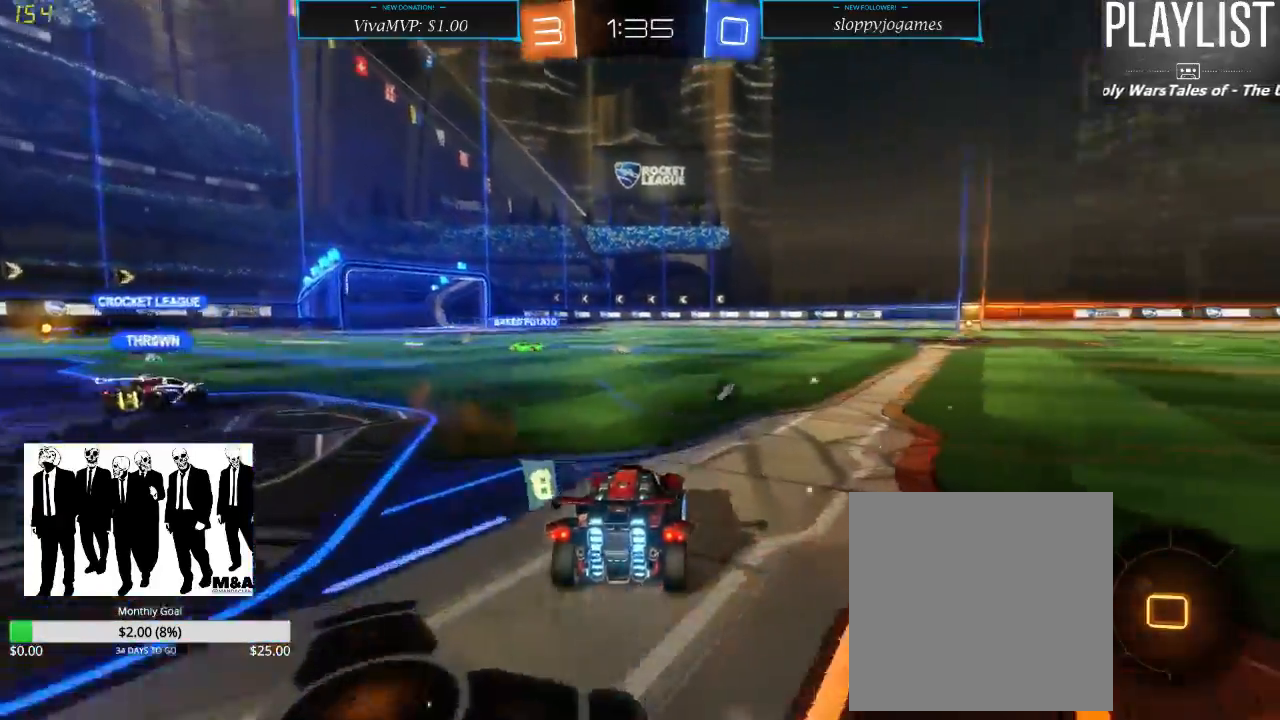
{"dt_ms": 500, "buttons": ["R2"], "left_stick": "right", "right_stick": "center", "events": []}
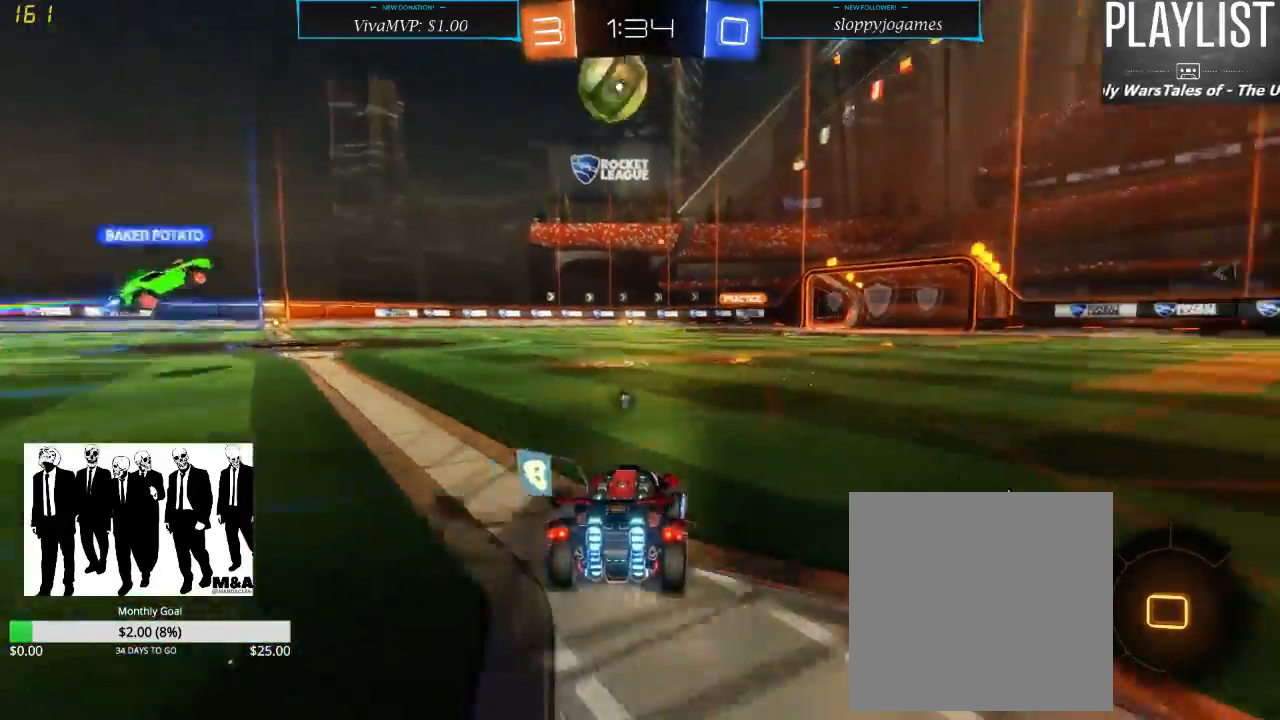
{"dt_ms": 500, "buttons": ["R2"], "left_stick": "up", "right_stick": "center", "events": [[100, "left_stick", "up-left"], [167, "left_stick", "up"], [200, "A", "down"], [233, "A", "up"], [300, "A", "down"], [383, "A", "up"]]}
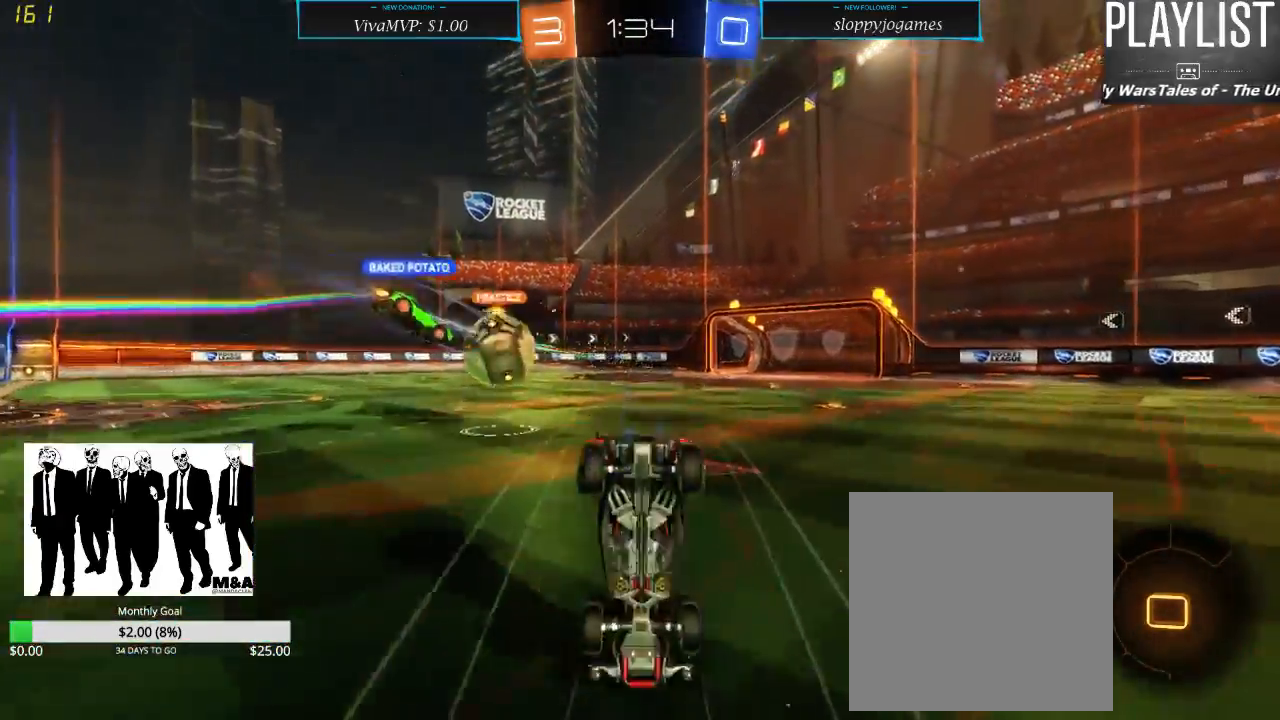
{"dt_ms": 500, "buttons": ["R2"], "left_stick": "center", "right_stick": "center", "events": [[117, "left_stick", "center"]]}
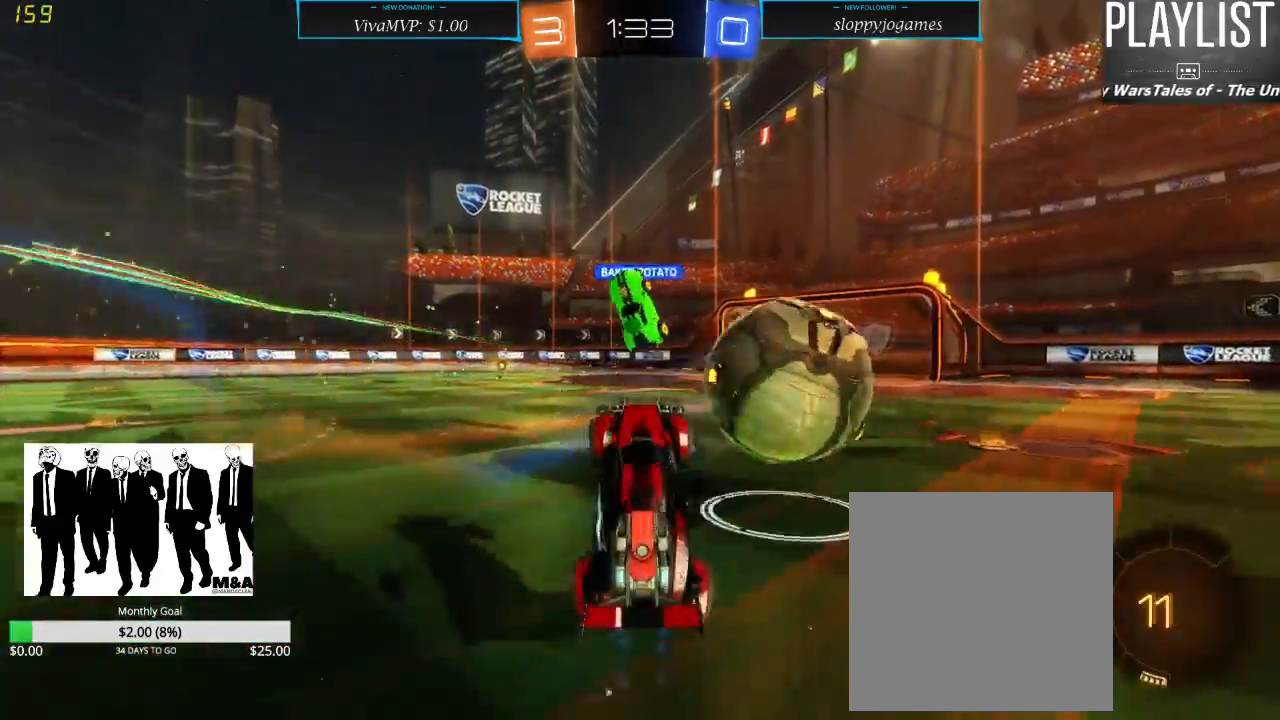
{"dt_ms": 500, "buttons": ["R2"], "left_stick": "right", "right_stick": "center", "events": [[250, "left_stick", "right"], [283, "Y", "down"], [350, "Y", "up"]]}
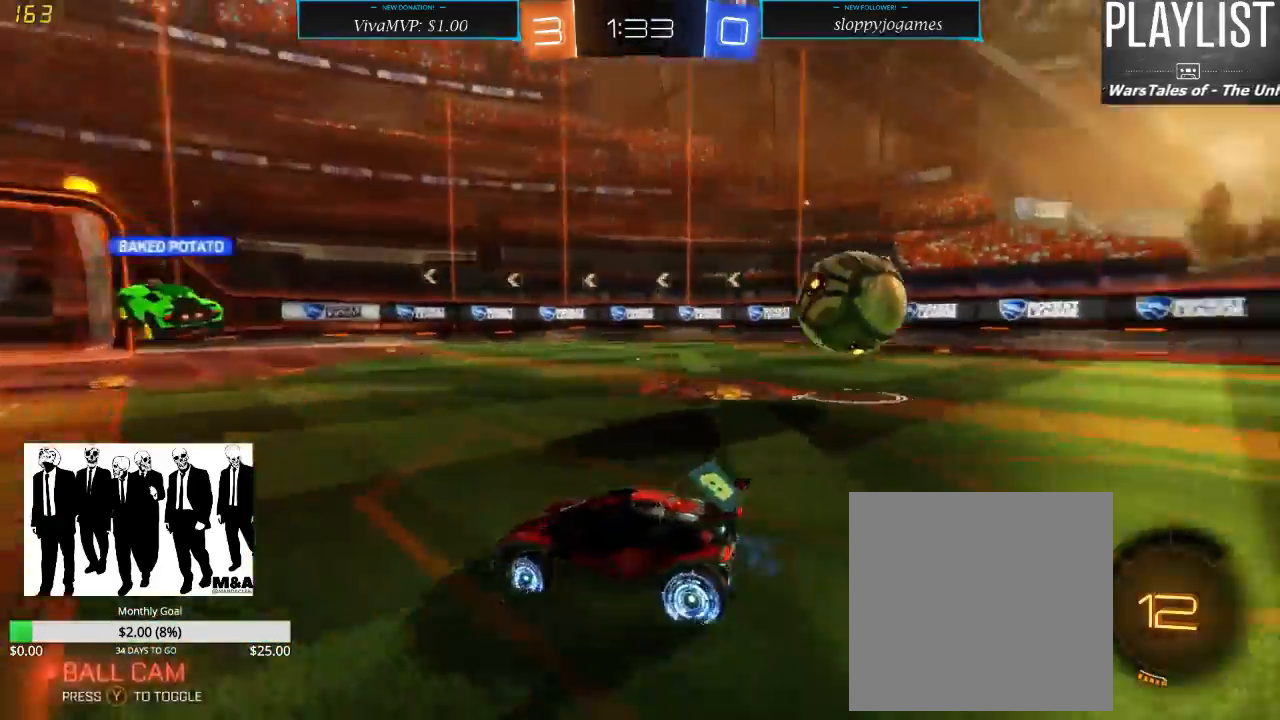
{"dt_ms": 500, "buttons": ["R1", "R2"], "left_stick": "right", "right_stick": "center", "events": [[467, "R1", "down"]]}
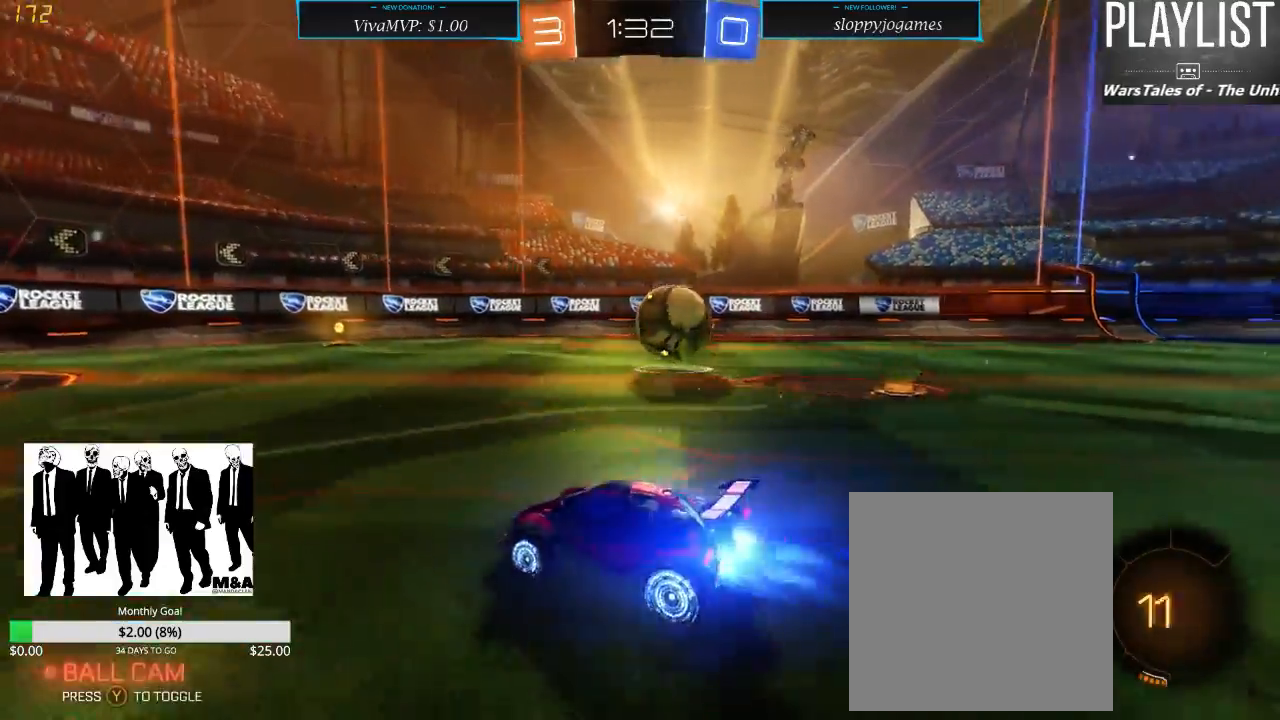
{"dt_ms": 500, "buttons": ["R1", "R2"], "left_stick": "right", "right_stick": "center", "events": [[167, "left_stick", "center"], [267, "left_stick", "right"]]}
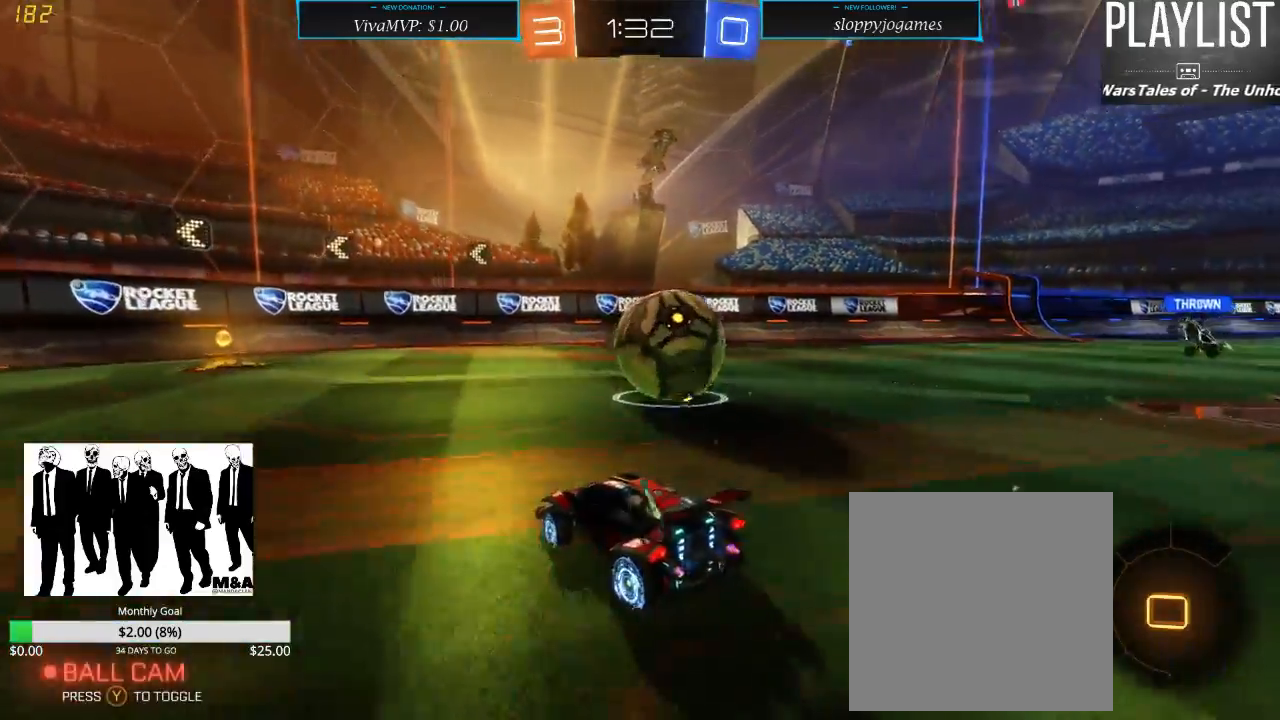
{"dt_ms": 500, "buttons": ["L2"], "left_stick": "left", "right_stick": "center", "events": [[117, "X", "down"], [150, "R1", "up"], [217, "X", "up"], [250, "left_stick", "left"], [333, "L2", "down"], [333, "R2", "up"]]}
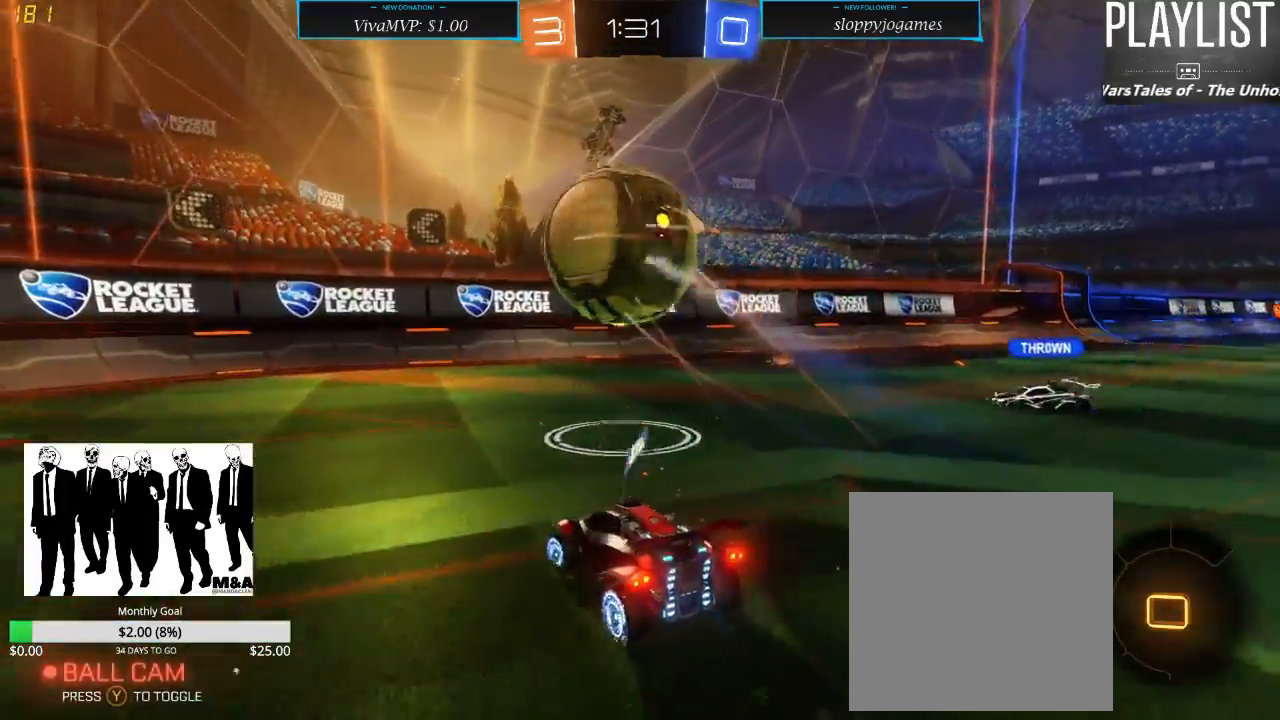
{"dt_ms": 500, "buttons": ["R2"], "left_stick": "center", "right_stick": "center", "events": [[50, "R2", "down"], [117, "L2", "up"], [150, "Y", "down"], [283, "Y", "up"], [283, "left_stick", "center"]]}
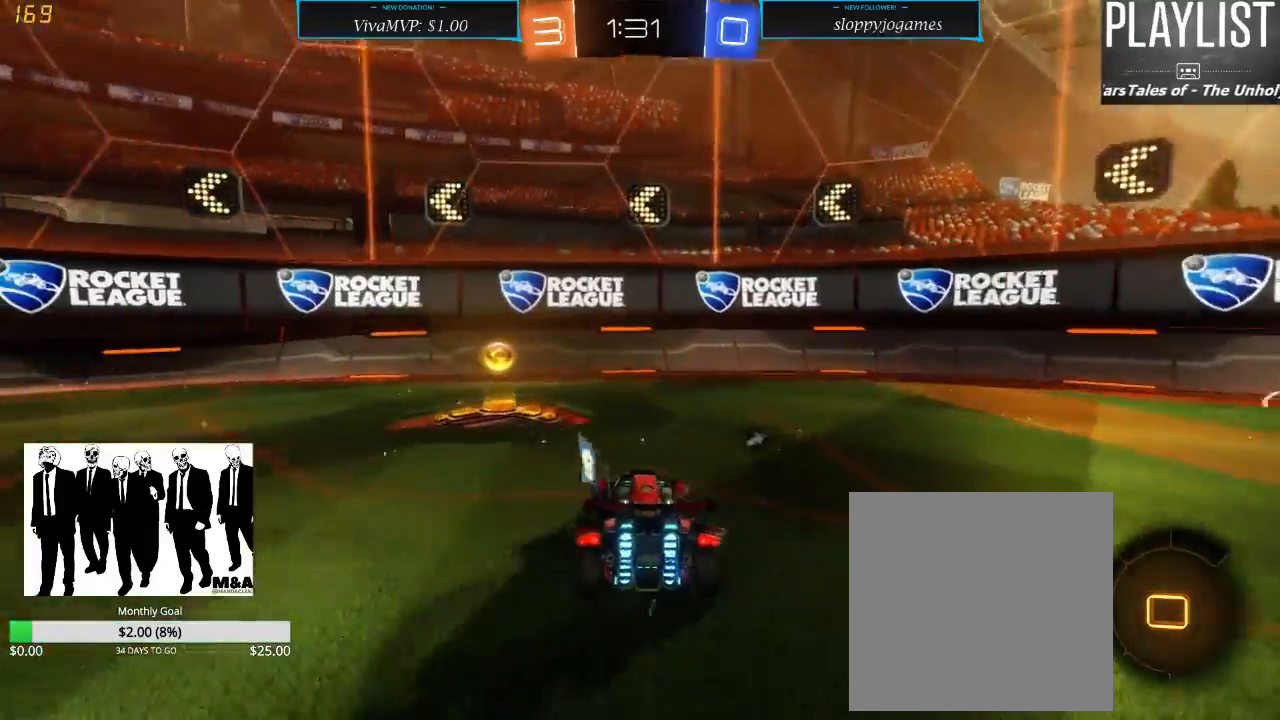
{"dt_ms": 500, "buttons": ["R2"], "left_stick": "center", "right_stick": "center", "events": [[17, "left_stick", "left"], [233, "Y", "down"], [300, "Y", "up"], [400, "left_stick", "center"]]}
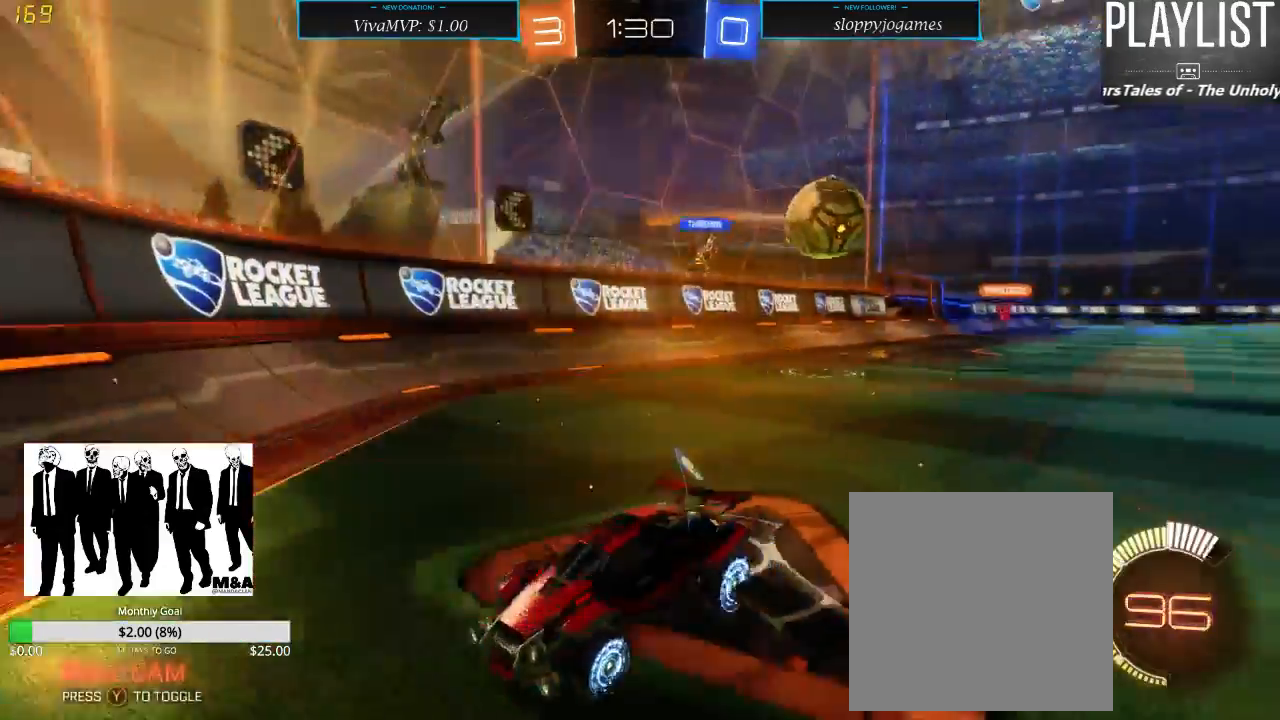
{"dt_ms": 500, "buttons": ["R2"], "left_stick": "left", "right_stick": "center", "events": [[83, "left_stick", "left"], [250, "X", "down"], [383, "X", "up"]]}
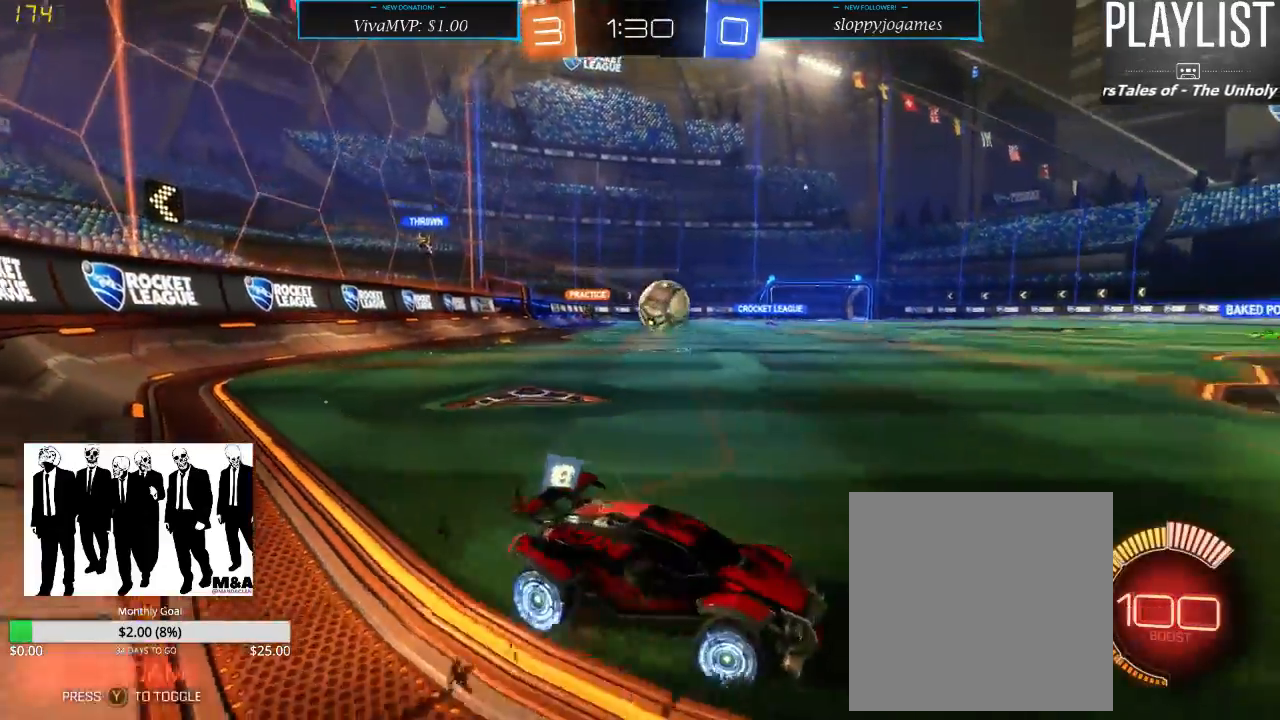
{"dt_ms": 500, "buttons": ["R1", "R2"], "left_stick": "center", "right_stick": "center", "events": [[200, "R1", "down"], [450, "left_stick", "center"]]}
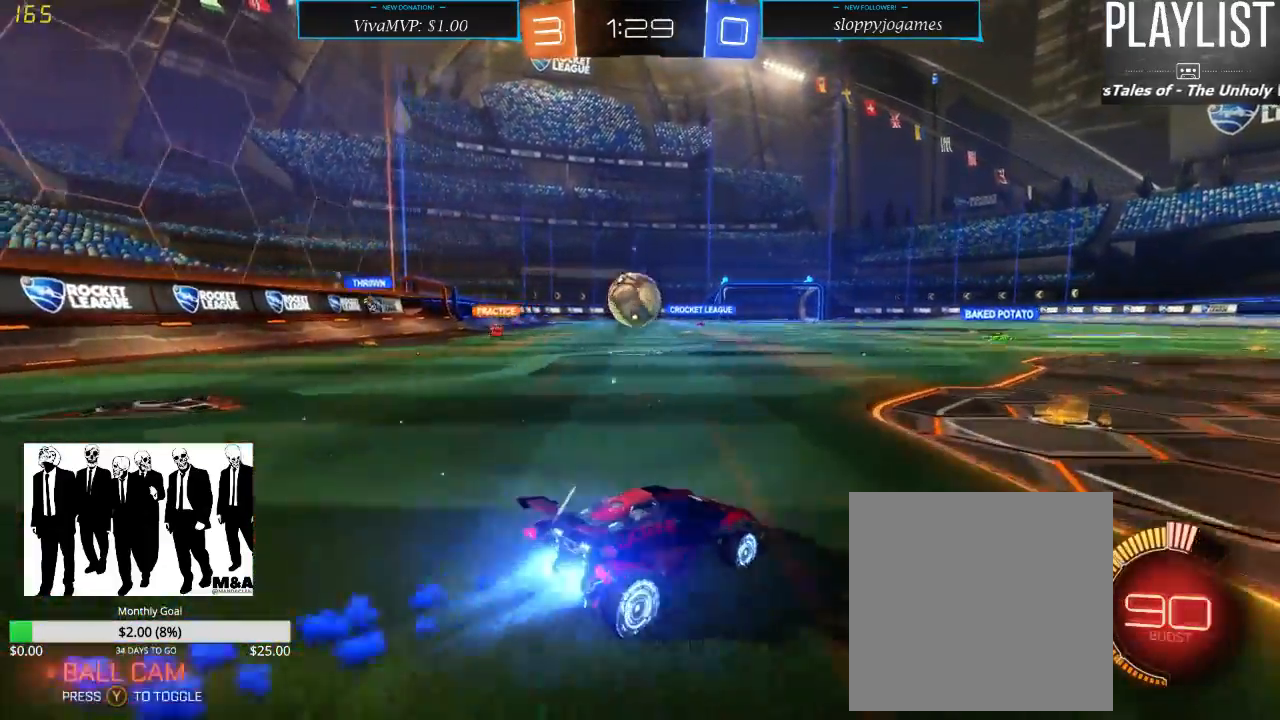
{"dt_ms": 500, "buttons": ["R1", "R2"], "left_stick": "center", "right_stick": "center", "events": [[200, "left_stick", "left"], [400, "left_stick", "center"]]}
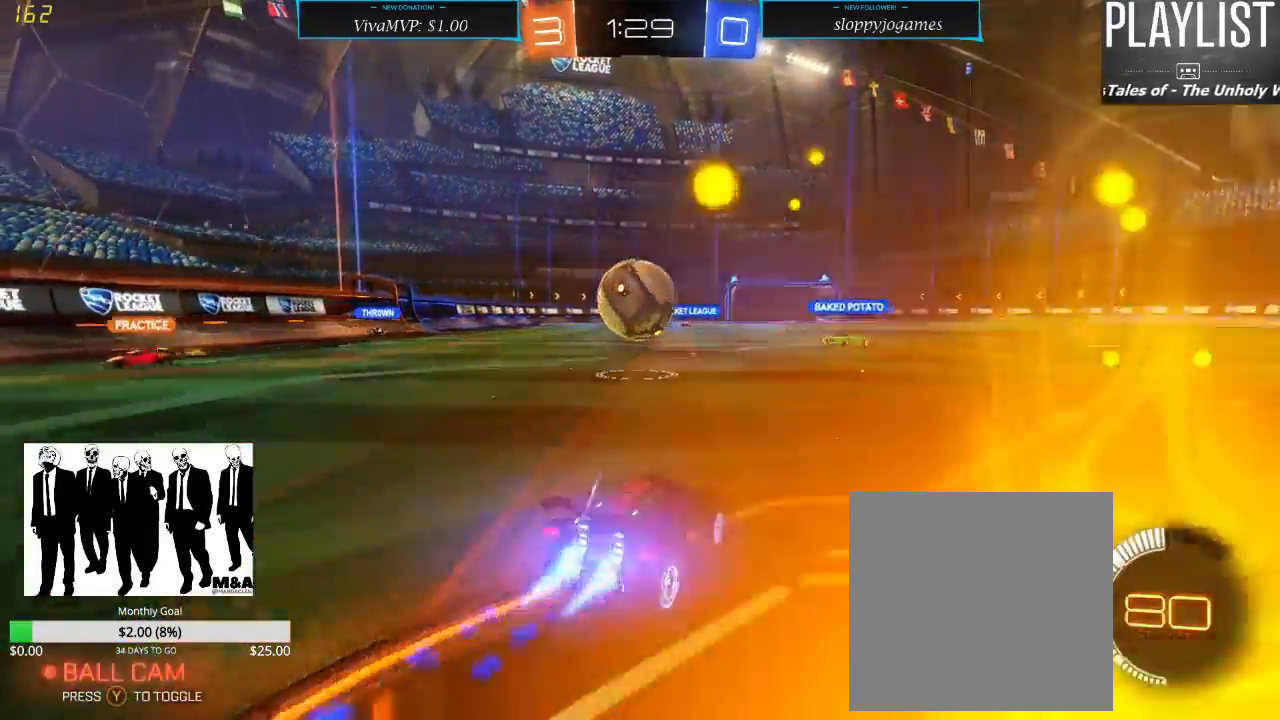
{"dt_ms": 1000, "buttons": ["X", "R2"], "left_stick": "right", "right_stick": "center", "events": [[50, "left_stick", "left"], [167, "left_stick", "center"], [250, "left_stick", "right"], [350, "left_stick", "center"], [417, "R1", "up"], [417, "left_stick", "left"], [550, "left_stick", "center"], [633, "left_stick", "right"], [950, "X", "down"]]}
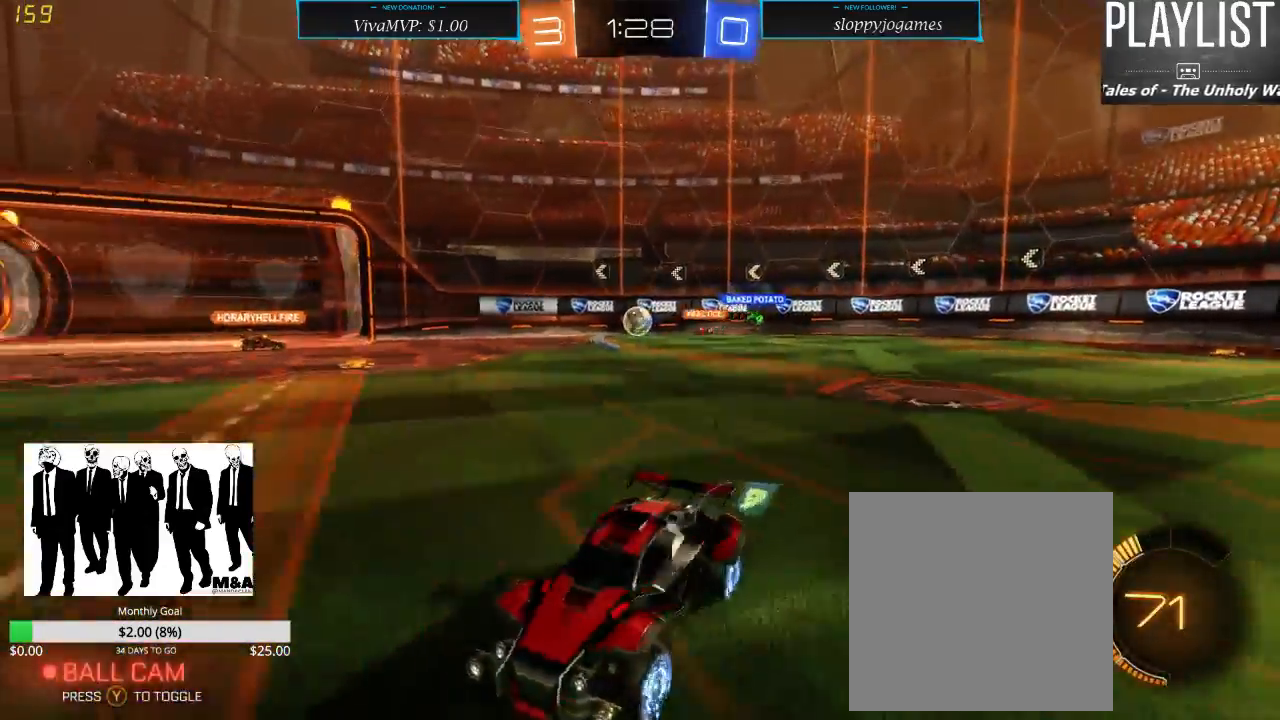
{"dt_ms": 500, "buttons": ["R2"], "left_stick": "right", "right_stick": "center", "events": [[83, "X", "up"]]}